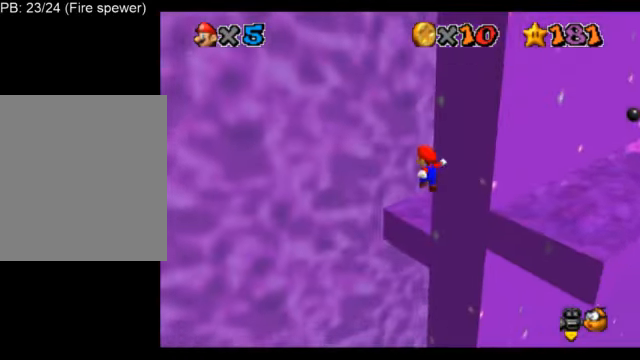
Gameplay with a controller (Nintendo layout); each line is a JSON object with the inputs held at the frame after it. "events" lists button and stick changes between this image and that frame as [ms after this image, input, new state], when the widget could be followed in between. Not read: L3 R3.
{"buttons": ["L1"], "left_stick": "up-right", "events": [[125, "left_stick", "up-right"], [167, "B", "up"], [292, "C_DOWN", "down"], [292, "C_LEFT", "down"], [417, "C_DOWN", "up"], [417, "C_LEFT", "up"]]}
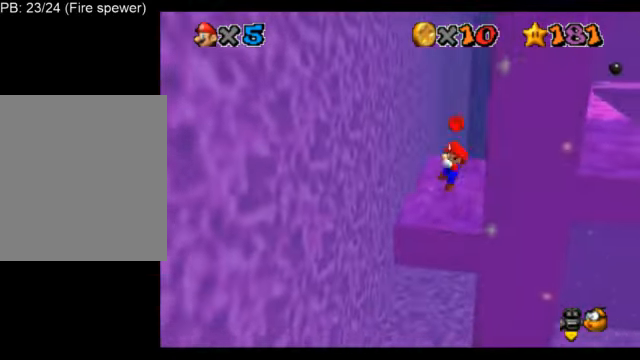
{"buttons": ["L1"], "left_stick": "up", "events": [[167, "left_stick", "center"], [292, "left_stick", "up-left"], [459, "left_stick", "up"]]}
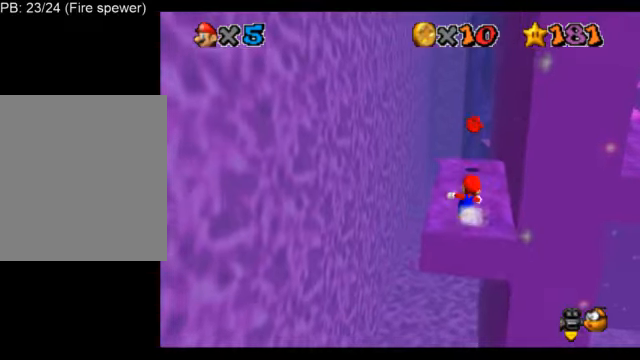
{"buttons": ["L1"], "left_stick": "up", "events": []}
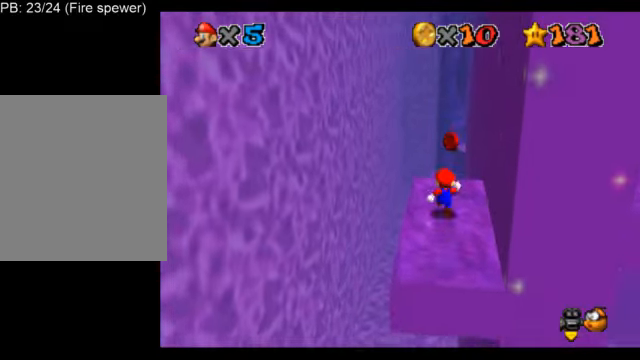
{"buttons": ["L1", "C_DOWN", "C_LEFT"], "left_stick": "center", "events": [[167, "left_stick", "down"], [208, "A", "down"], [375, "A", "up"], [375, "left_stick", "center"], [500, "C_DOWN", "down"], [500, "C_LEFT", "down"]]}
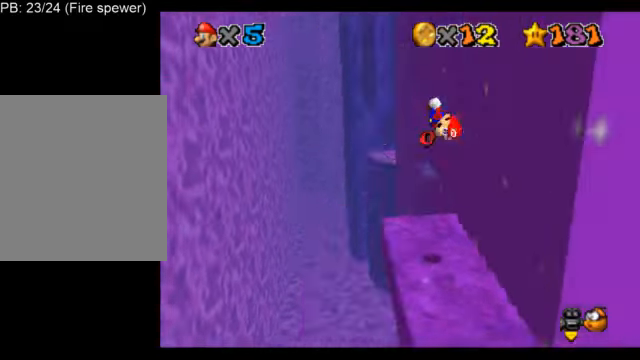
{"buttons": ["L1"], "left_stick": "center", "events": [[84, "C_DOWN", "up"], [84, "C_LEFT", "up"], [209, "C_LEFT", "down"], [292, "C_LEFT", "up"], [292, "left_stick", "down-right"], [501, "left_stick", "center"]]}
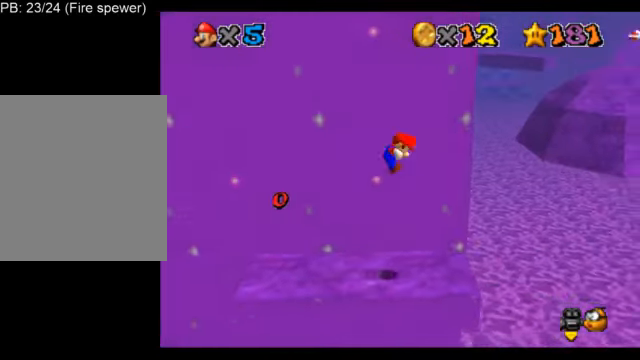
{"buttons": ["L1"], "left_stick": "center", "events": []}
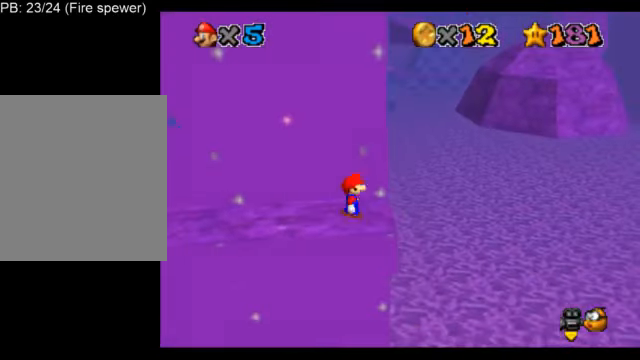
{"buttons": ["L1"], "left_stick": "down", "events": [[334, "A", "down"], [376, "A", "up"], [417, "left_stick", "down"]]}
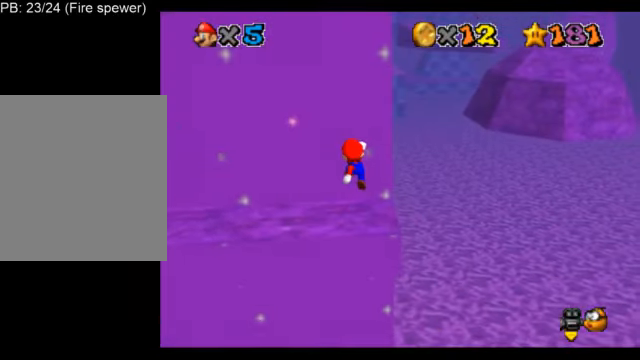
{"buttons": ["L1"], "left_stick": "right", "events": [[125, "left_stick", "down-right"], [292, "A", "down"], [292, "left_stick", "right"], [500, "A", "up"]]}
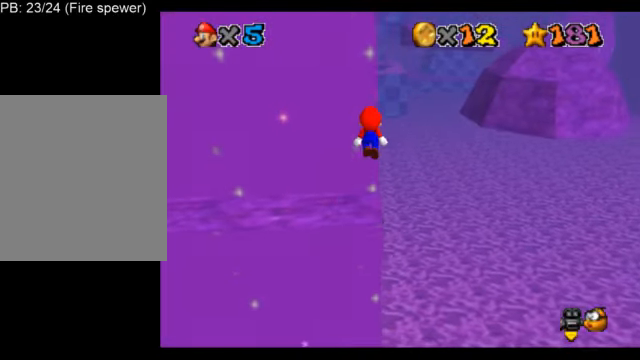
{"buttons": ["L1"], "left_stick": "up", "events": [[84, "left_stick", "center"], [167, "B", "down"], [251, "B", "up"], [459, "left_stick", "up"]]}
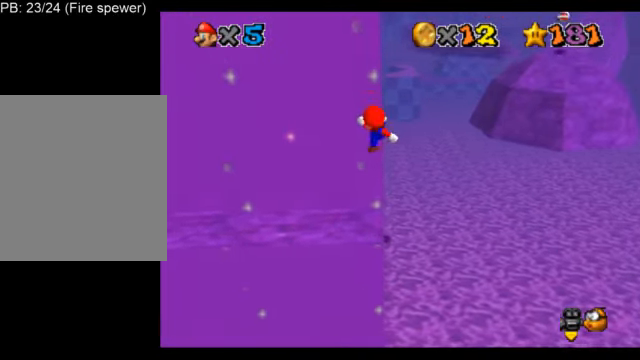
{"buttons": ["A", "L1"], "left_stick": "up-right", "events": [[375, "A", "down"], [459, "left_stick", "up-right"]]}
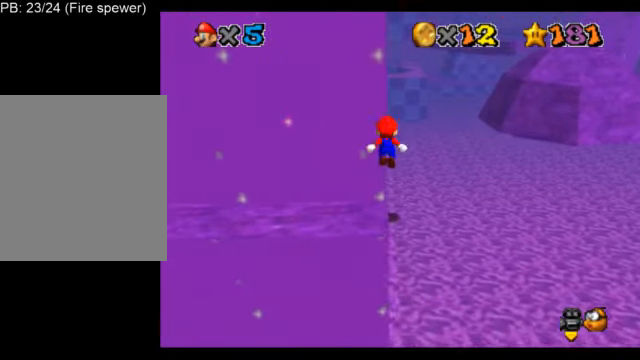
{"buttons": ["B", "L1"], "left_stick": "up-left", "events": [[209, "A", "up"], [334, "C_DOWN", "down"], [334, "C_RIGHT", "down"], [417, "left_stick", "down-left"], [459, "C_DOWN", "up"], [459, "C_RIGHT", "up"], [501, "B", "down"], [501, "left_stick", "up-left"]]}
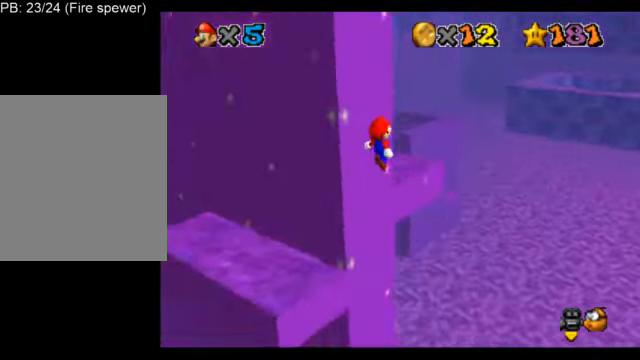
{"buttons": ["L1"], "left_stick": "up-left", "events": [[83, "left_stick", "up"], [208, "B", "up"], [292, "left_stick", "up-left"], [375, "C_DOWN", "down"], [375, "C_RIGHT", "down"], [500, "C_DOWN", "up"], [500, "C_RIGHT", "up"]]}
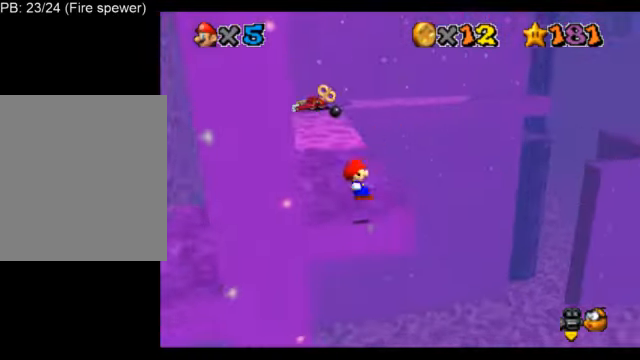
{"buttons": ["L1"], "left_stick": "center", "events": [[84, "left_stick", "center"]]}
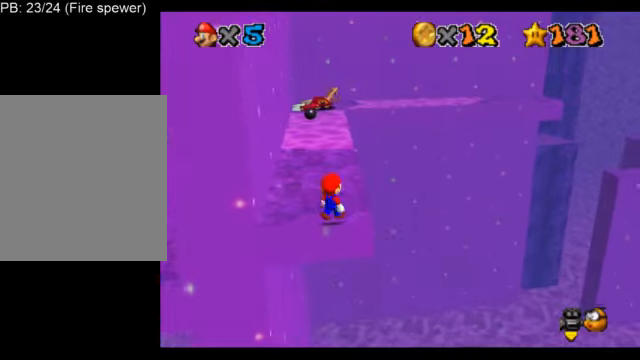
{"buttons": ["A", "L1"], "left_stick": "center", "events": [[417, "A", "down"]]}
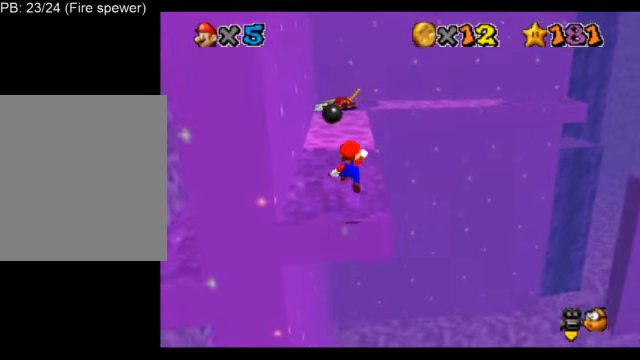
{"buttons": ["A", "L1"], "left_stick": "center", "events": [[41, "A", "up"], [500, "A", "down"]]}
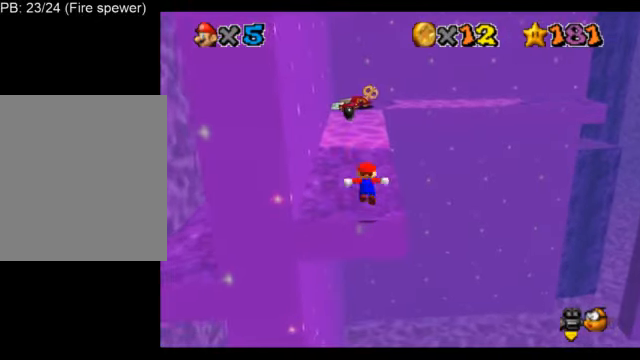
{"buttons": ["L1"], "left_stick": "up", "events": [[42, "left_stick", "up"], [292, "A", "up"], [334, "B", "down"], [417, "B", "up"]]}
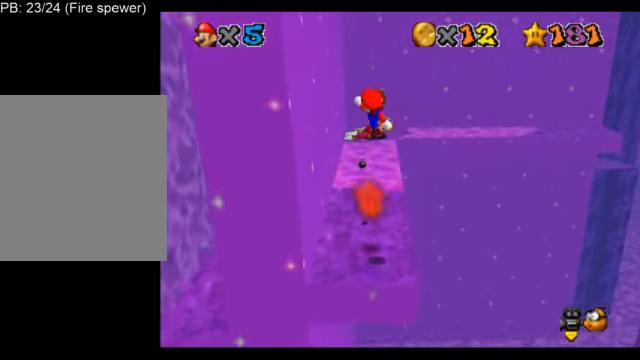
{"buttons": ["L1"], "left_stick": "center", "events": [[125, "C_DOWN", "down"], [125, "C_RIGHT", "down"], [208, "C_DOWN", "up"], [250, "C_RIGHT", "up"], [250, "left_stick", "up-right"], [292, "C_DOWN", "down"], [292, "C_RIGHT", "down"], [417, "C_DOWN", "up"], [458, "C_RIGHT", "up"], [458, "left_stick", "center"]]}
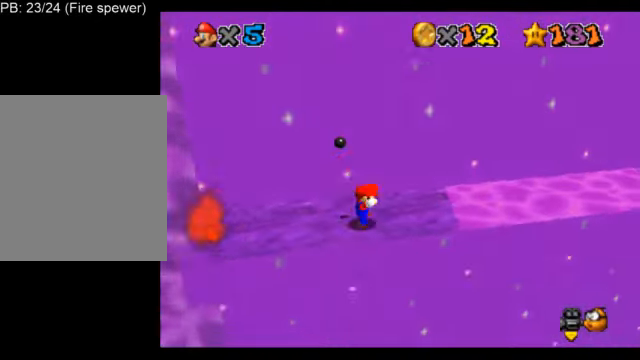
{"buttons": ["L1"], "left_stick": "center", "events": [[42, "C_RIGHT", "down"], [167, "C_RIGHT", "up"], [250, "C_RIGHT", "down"], [375, "C_RIGHT", "up"]]}
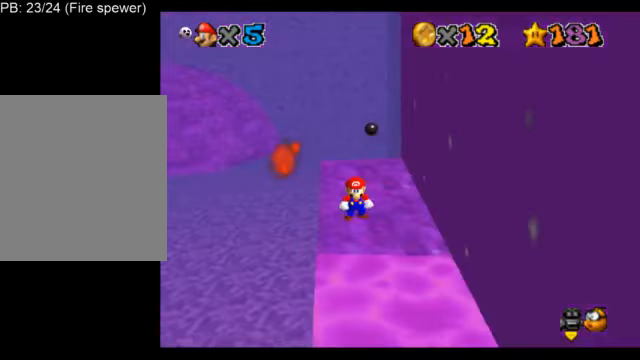
{"buttons": ["L1"], "left_stick": "up", "events": [[83, "left_stick", "up-right"], [375, "left_stick", "up"]]}
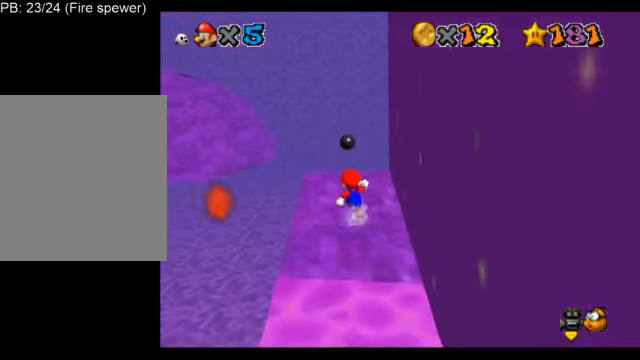
{"buttons": ["L1"], "left_stick": "up-left", "events": [[375, "left_stick", "up-left"]]}
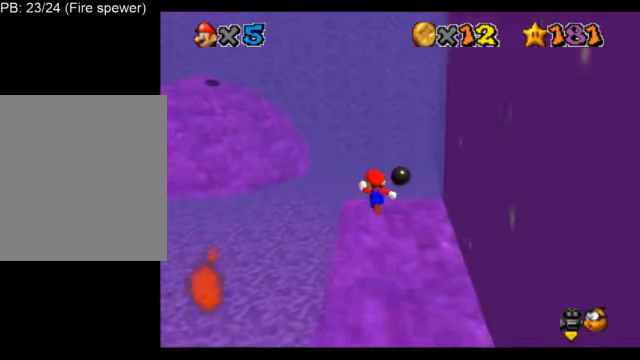
{"buttons": ["L1"], "left_stick": "up-left", "events": [[41, "Z", "down"], [83, "A", "down"], [333, "A", "up"], [333, "Z", "up"]]}
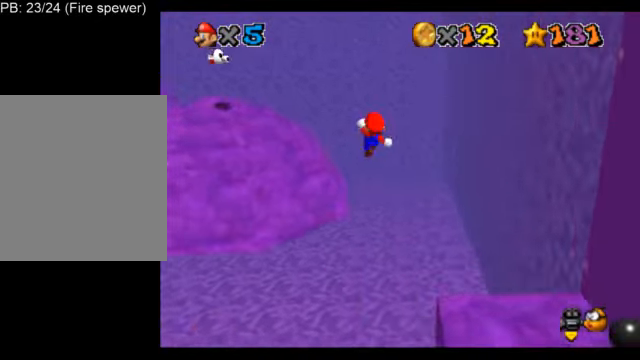
{"buttons": ["L1"], "left_stick": "up", "events": [[167, "C_DOWN", "down"], [167, "C_RIGHT", "down"], [292, "C_DOWN", "up"], [292, "C_RIGHT", "up"], [334, "C_DOWN", "down"], [334, "C_RIGHT", "down"], [459, "C_DOWN", "up"], [459, "C_RIGHT", "up"], [459, "left_stick", "up"]]}
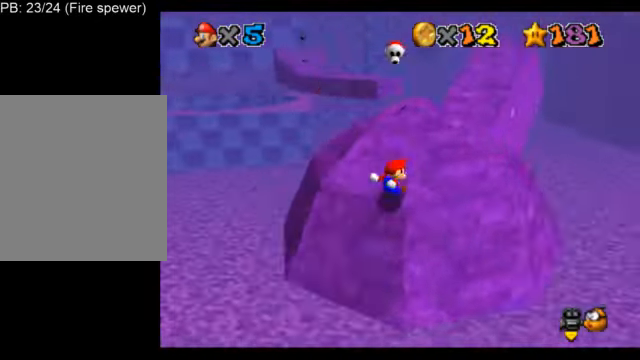
{"buttons": ["L1"], "left_stick": "up", "events": []}
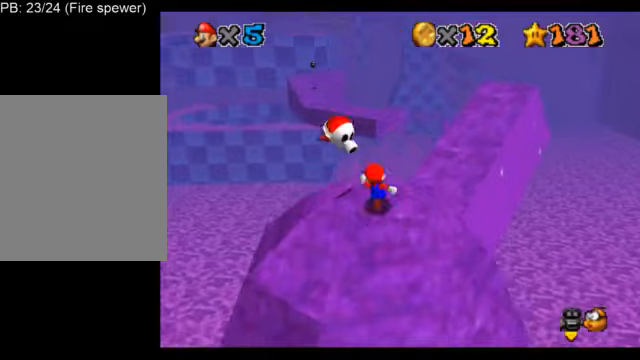
{"buttons": ["L1"], "left_stick": "up", "events": []}
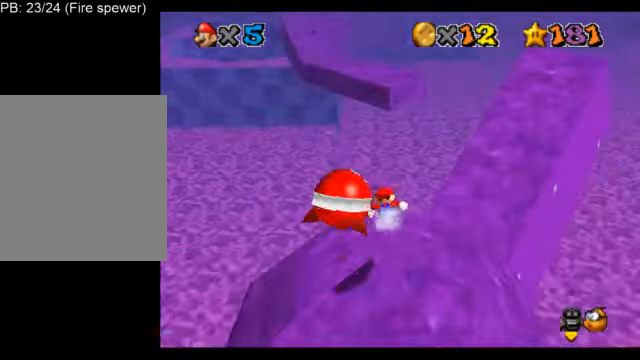
{"buttons": ["A", "L1"], "left_stick": "up", "events": [[292, "A", "down"]]}
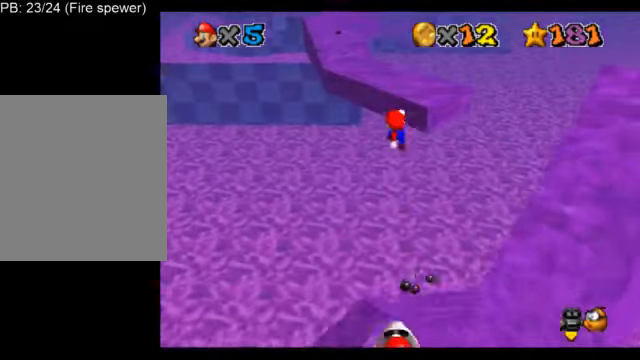
{"buttons": ["L1"], "left_stick": "up", "events": [[501, "A", "up"]]}
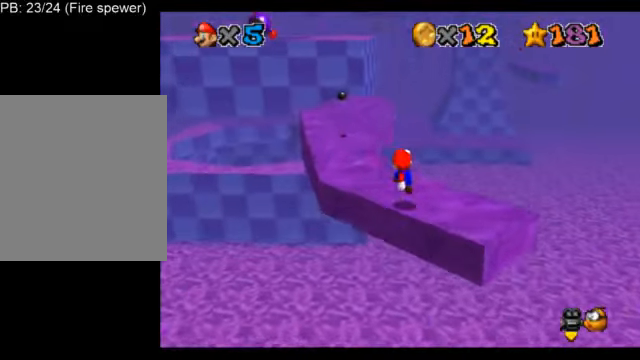
{"buttons": ["L1"], "left_stick": "up-left", "events": [[83, "left_stick", "up-left"], [167, "A", "down"], [459, "A", "up"]]}
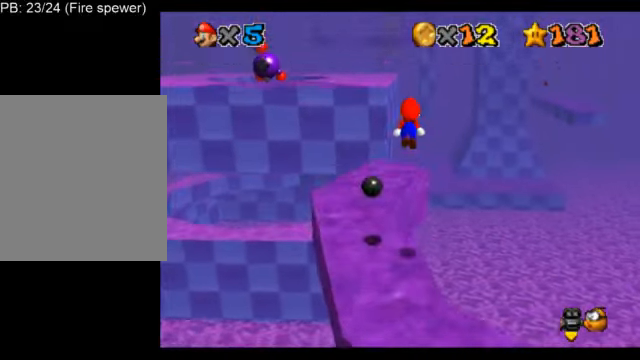
{"buttons": ["L1"], "left_stick": "up", "events": [[376, "left_stick", "up"]]}
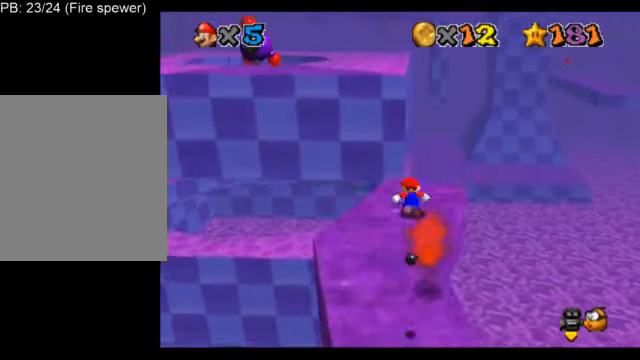
{"buttons": ["A", "L1", "Z"], "left_stick": "up-right", "events": [[250, "A", "down"], [250, "Z", "down"], [417, "left_stick", "up-right"]]}
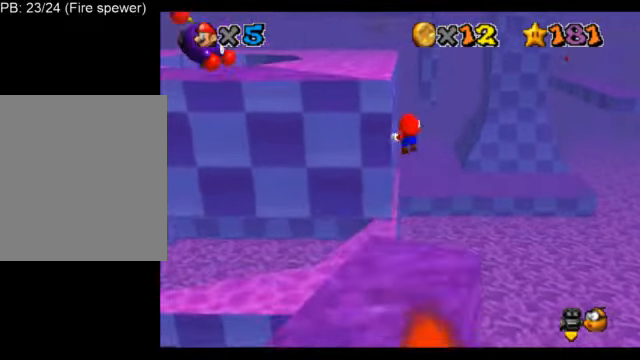
{"buttons": ["L1"], "left_stick": "up", "events": [[42, "Z", "up"], [84, "A", "up"], [84, "left_stick", "up"]]}